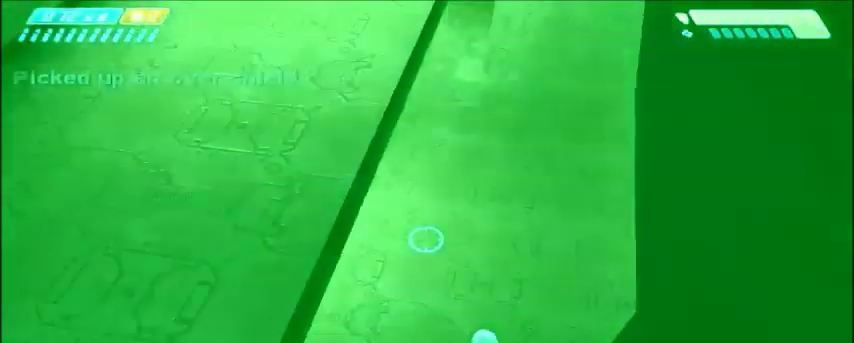
Gameplay with keyboard and mouse; each line is a JSON object with the keys and mouse buttons held at the frame after it. "events" lists presses ("down") and releases ("up") of "1", "2", "3", "4", "5", "a", "alt", "c", "ctrl", "d", "e", "f", "q", "r", "s", "shift", "space", "tab", "v", "w", "x", "z", "mouse_left", "mouse_middle", "mouse_right", "mouse_wheel_up" and "mouse_wheel_down" between this image and that frame as [ms after this image, input, new state], when the widget could be followed in between. "mouse_left", "mouse_middle", "mouse_right", "mouse_wheel_up", "mouse_wheel_down" = the "left", "middle", "right", "wheel_up", "wheel_down" buttons of the "mouse" list. No other keys are recorded. Mouse movement is not recorded.
{"keys": ["d", "w"], "mouse": [], "events": [[67, "d", "up"], [267, "d", "down"]]}
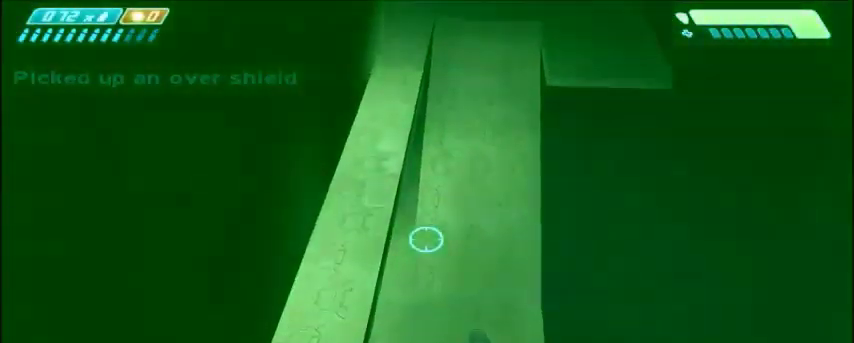
{"keys": ["w"], "mouse": [], "events": [[100, "d", "up"]]}
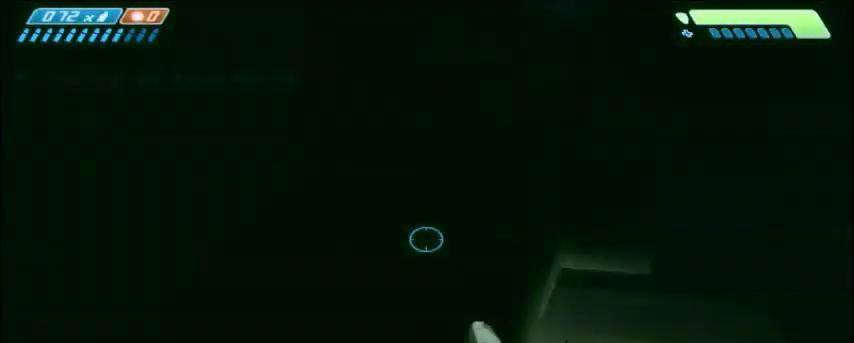
{"keys": ["w"], "mouse": [], "events": [[67, "d", "down"], [200, "d", "up"]]}
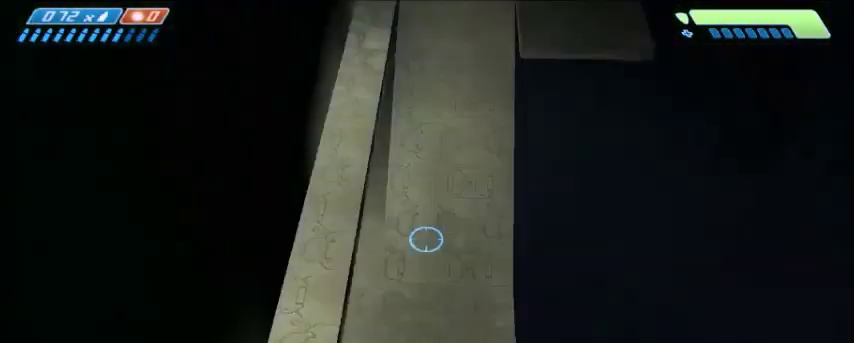
{"keys": ["a", "w"], "mouse": [], "events": [[367, "a", "down"]]}
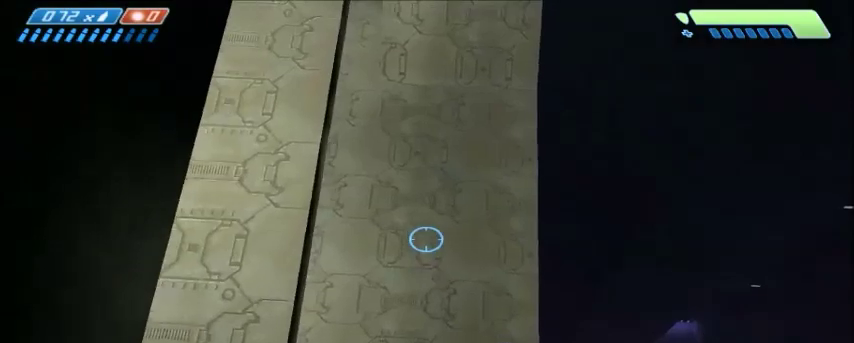
{"keys": ["a", "w"], "mouse": [], "events": []}
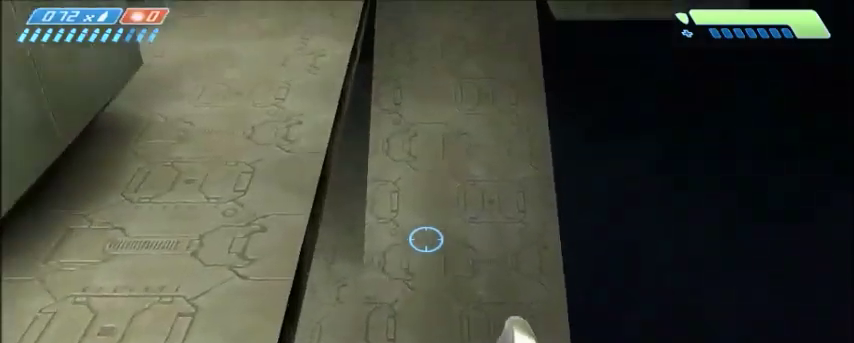
{"keys": ["w"], "mouse": [], "events": [[66, "a", "up"]]}
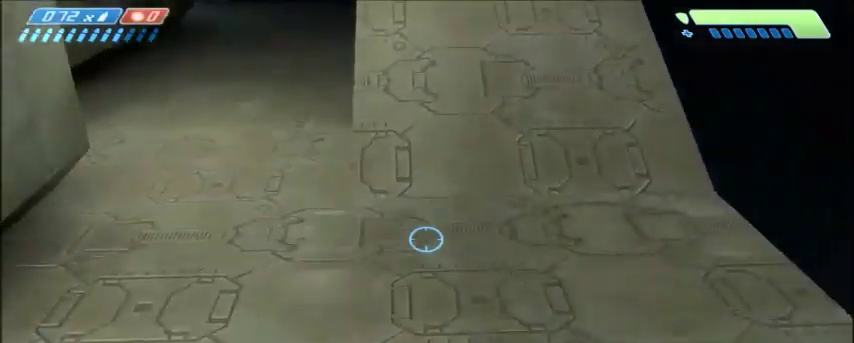
{"keys": ["w"], "mouse": []}
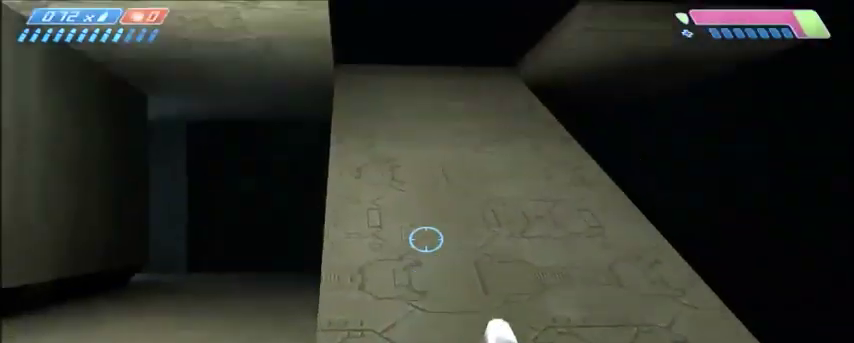
{"keys": ["w"], "mouse": [], "events": []}
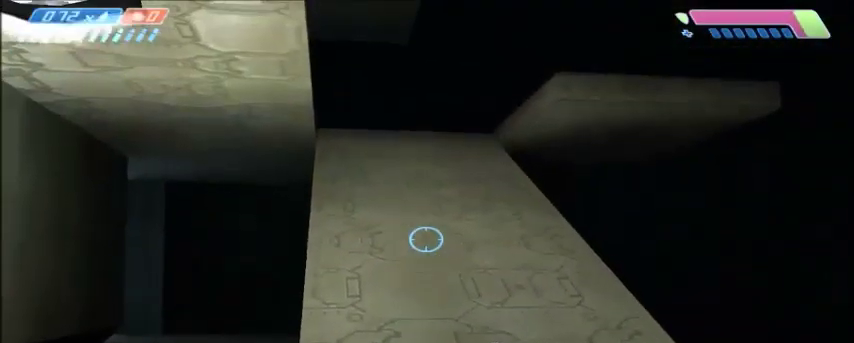
{"keys": ["w"], "mouse": [], "events": []}
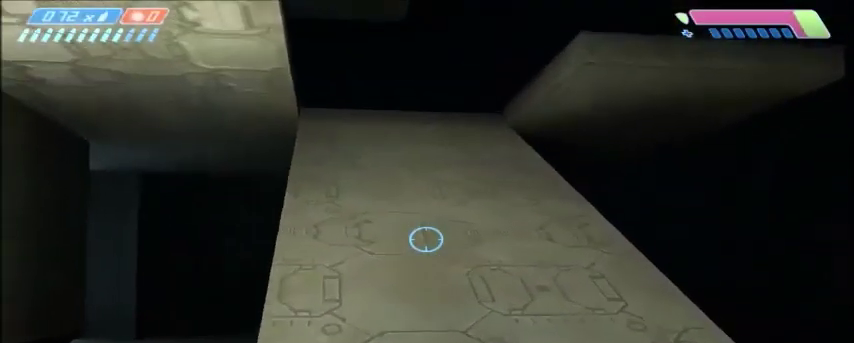
{"keys": ["space", "w"], "mouse": [], "events": [[400, "space", "down"]]}
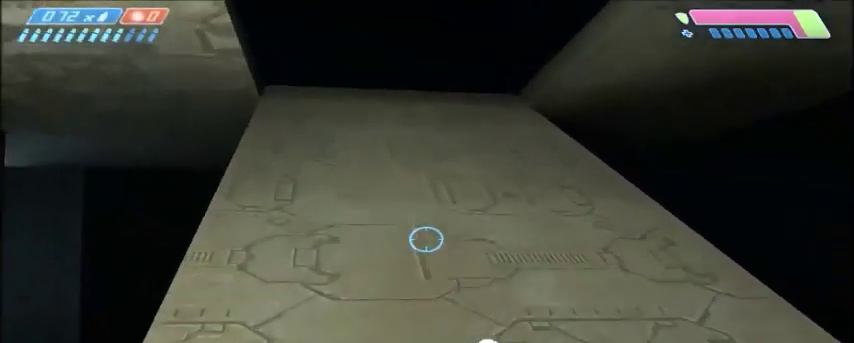
{"keys": ["w"], "mouse": [], "events": [[67, "space", "up"]]}
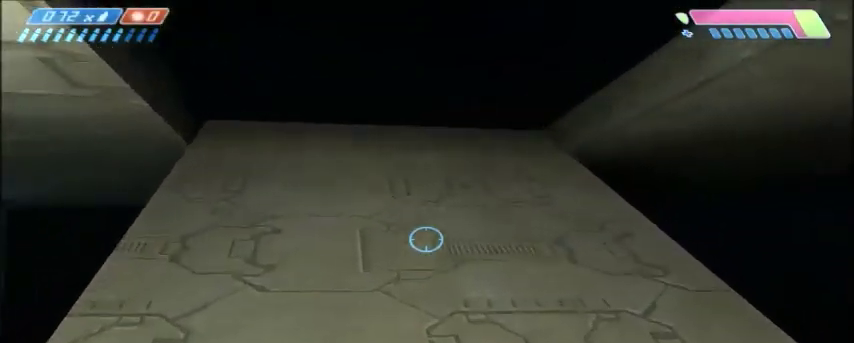
{"keys": ["w"], "mouse": [], "events": []}
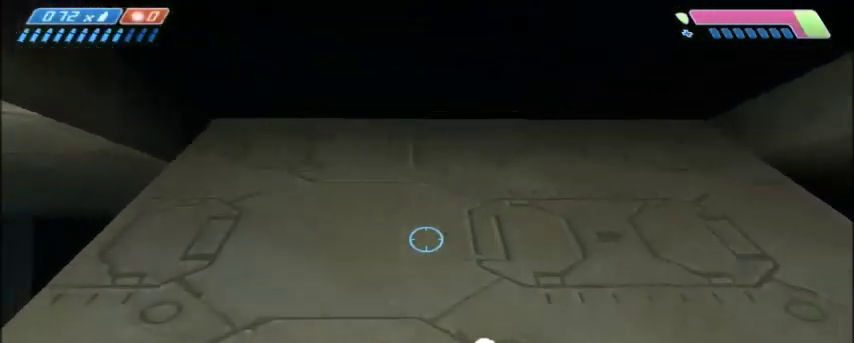
{"keys": ["w"], "mouse": [], "events": []}
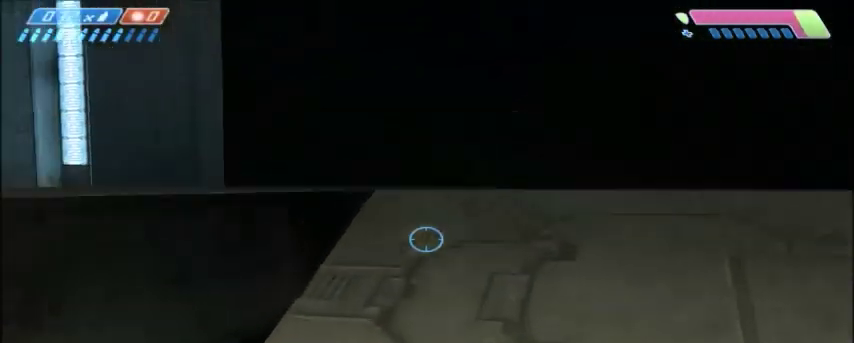
{"keys": ["w"], "mouse": [], "events": [[34, "space", "down"], [167, "space", "up"], [234, "tab", "down"], [367, "tab", "up"]]}
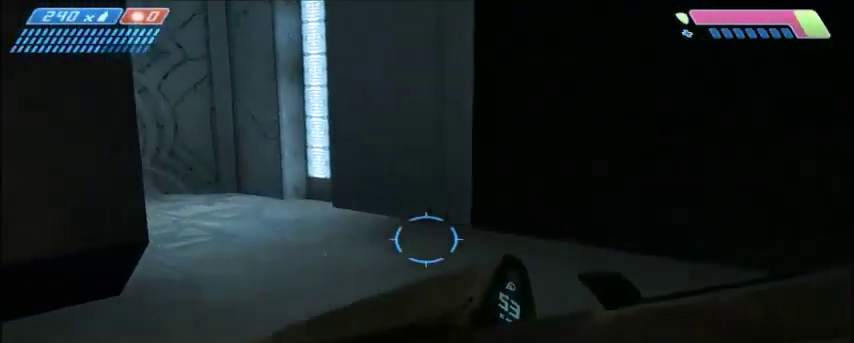
{"keys": ["w"], "mouse": [], "events": []}
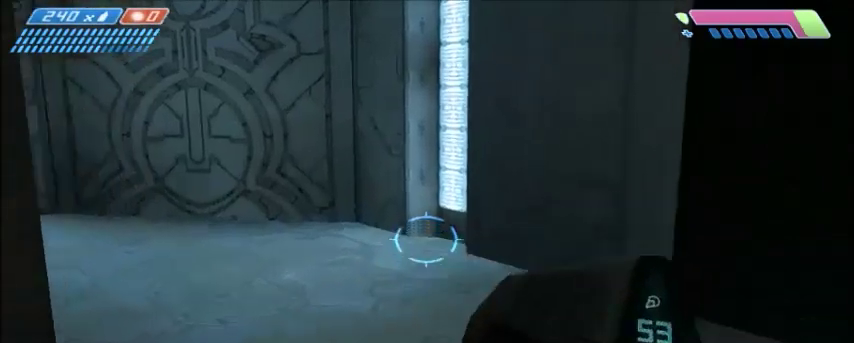
{"keys": ["w"], "mouse": [], "events": []}
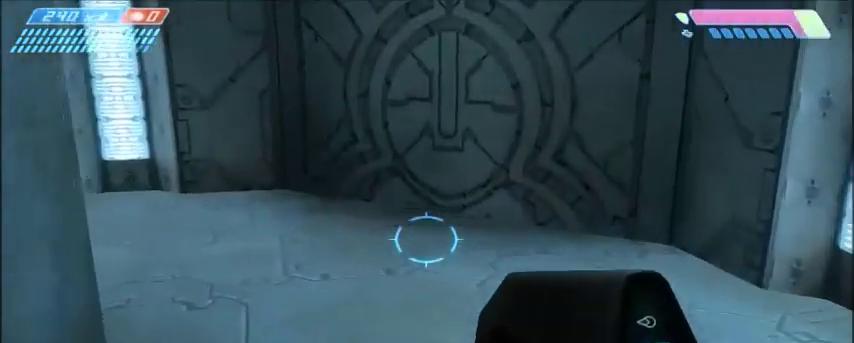
{"keys": ["w"], "mouse": [], "events": []}
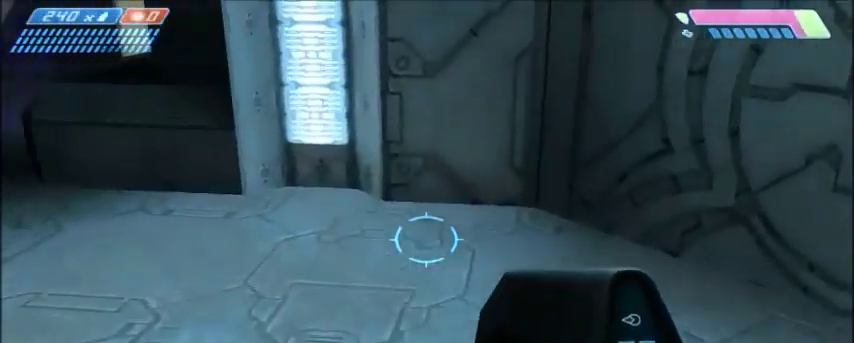
{"keys": ["space", "w"], "mouse": [], "events": [[401, "space", "down"]]}
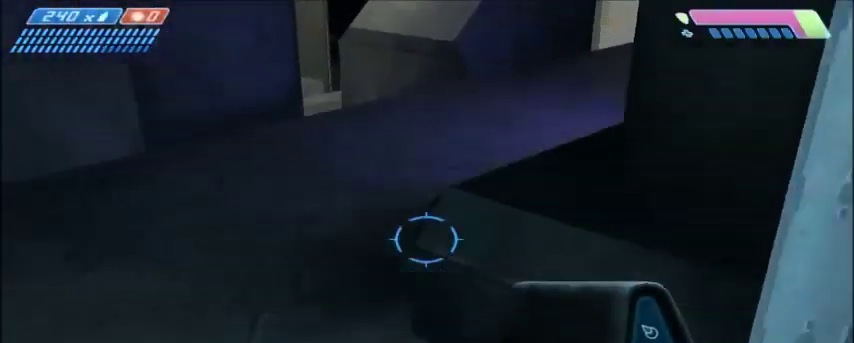
{"keys": ["w"], "mouse": [], "events": [[67, "space", "up"]]}
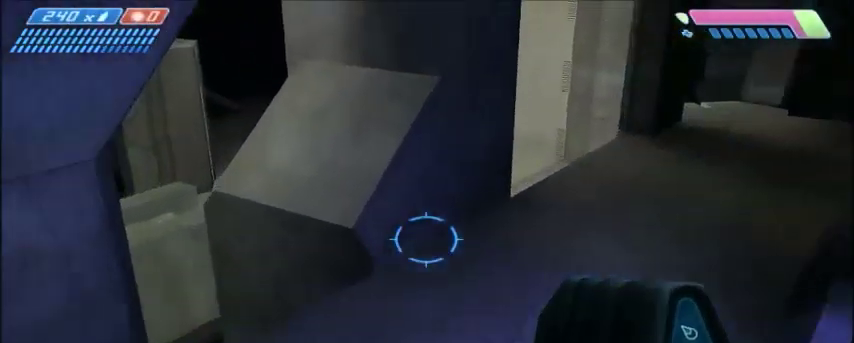
{"keys": ["w"], "mouse": [], "events": []}
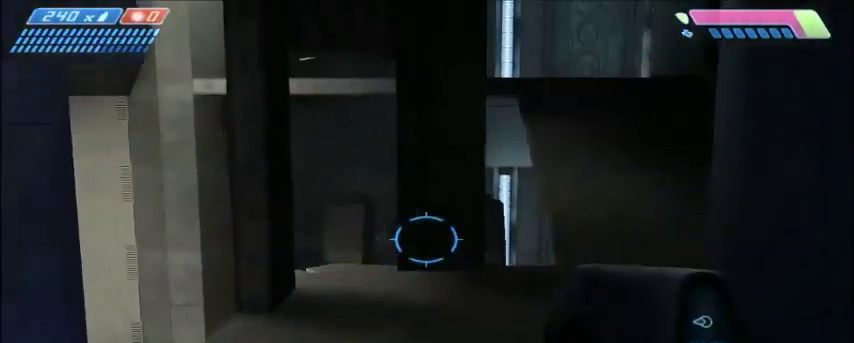
{"keys": ["w"], "mouse": [], "events": []}
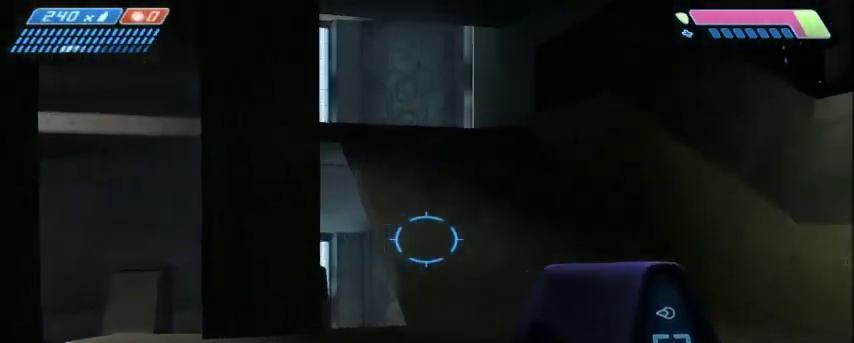
{"keys": ["w"], "mouse": [], "events": []}
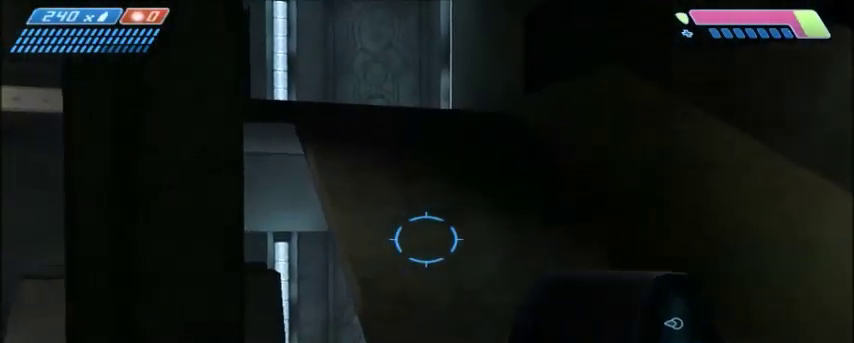
{"keys": ["w"], "mouse": [], "events": []}
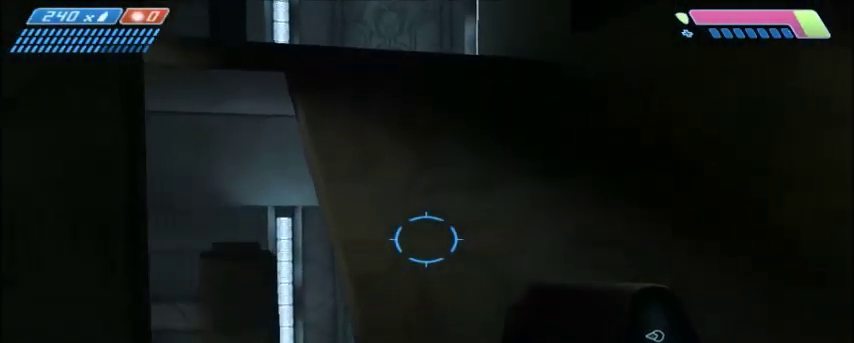
{"keys": ["w"], "mouse": [], "events": []}
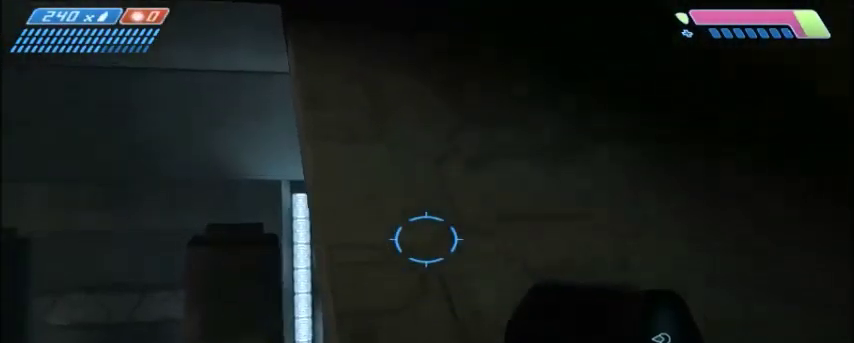
{"keys": ["w"], "mouse": [], "events": [[133, "space", "down"], [300, "space", "up"]]}
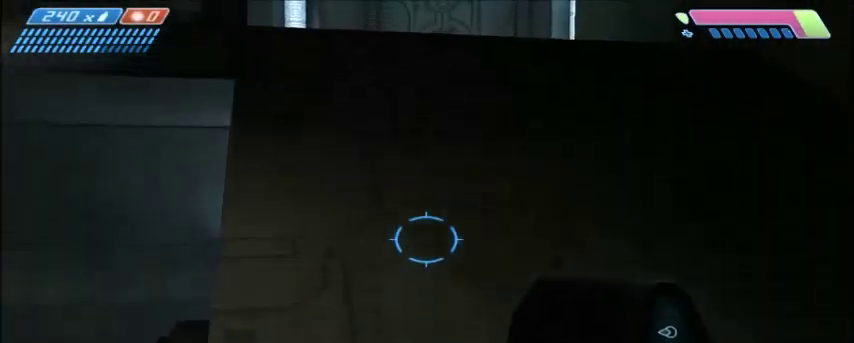
{"keys": ["w"], "mouse": [], "events": []}
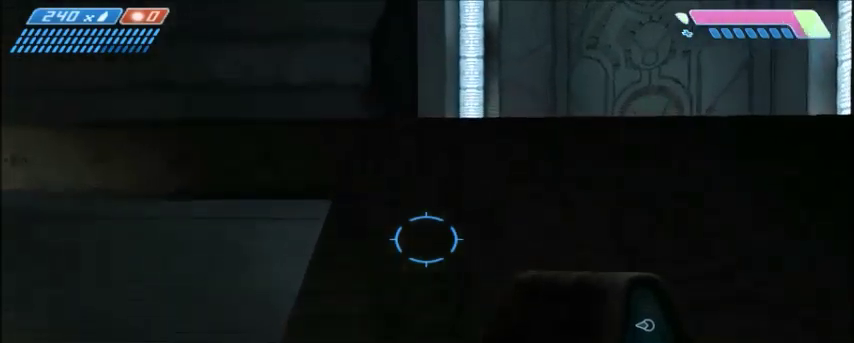
{"keys": ["w"], "mouse": [], "events": [[333, "space", "down"], [500, "space", "up"]]}
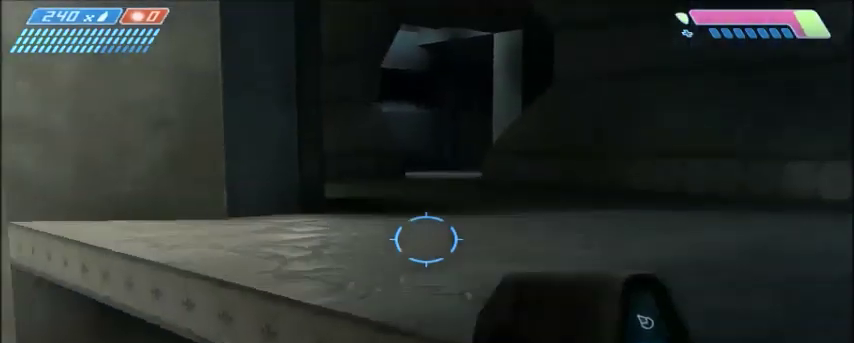
{"keys": ["w"], "mouse": [], "events": []}